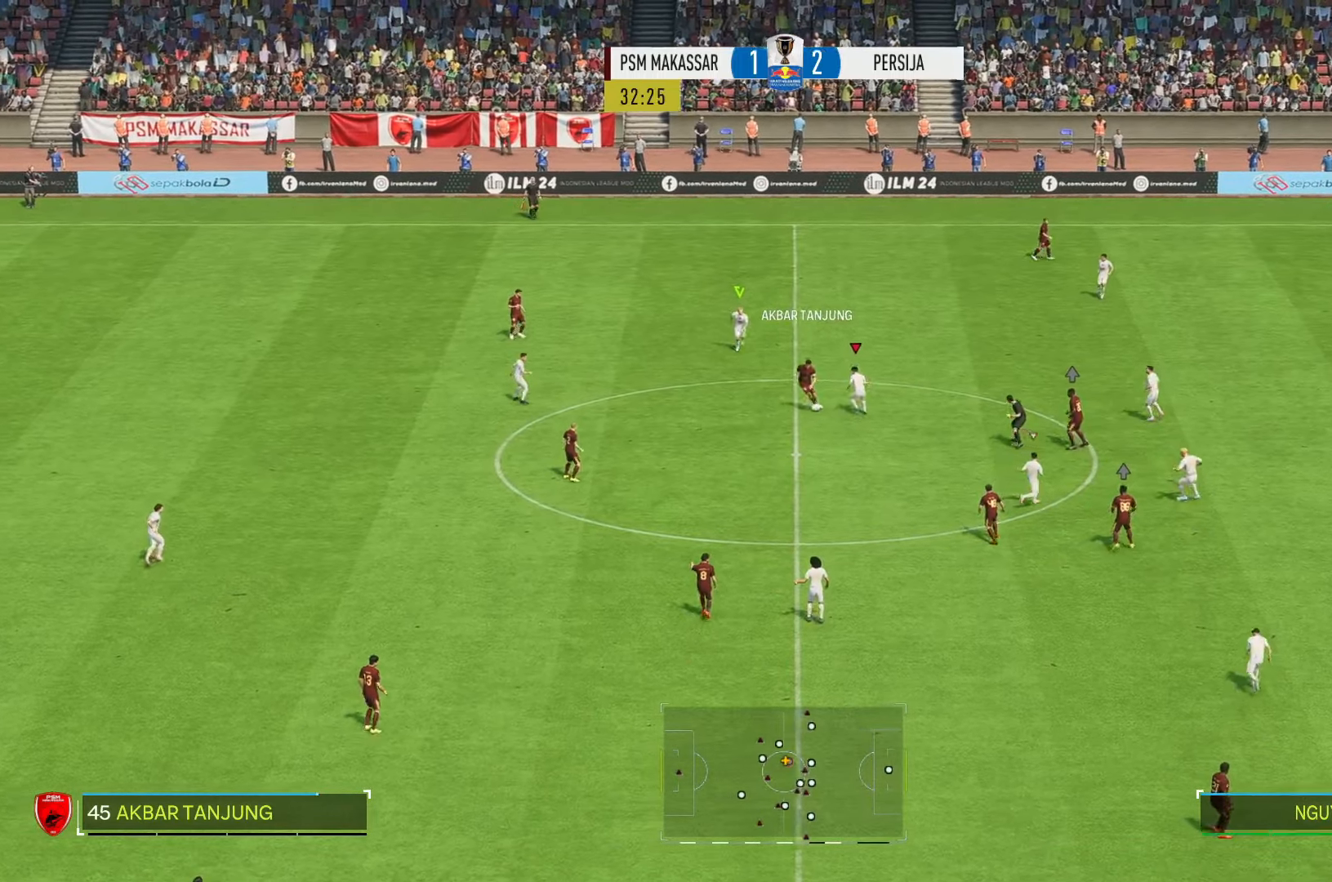
Gameplay with a controller (Xbox layout); each line is a JSON object with the inputs held at the frame after it. "events" lists button and stick changes between this image and that frame as [ms after this image, input, new state], when the widget could be followed in between. Not read: L3 R3.
{"buttons": ["R2"], "left_stick": "down-left", "right_stick": "center", "events": [[83, "left_stick", "left"], [183, "left_stick", "down-left"]]}
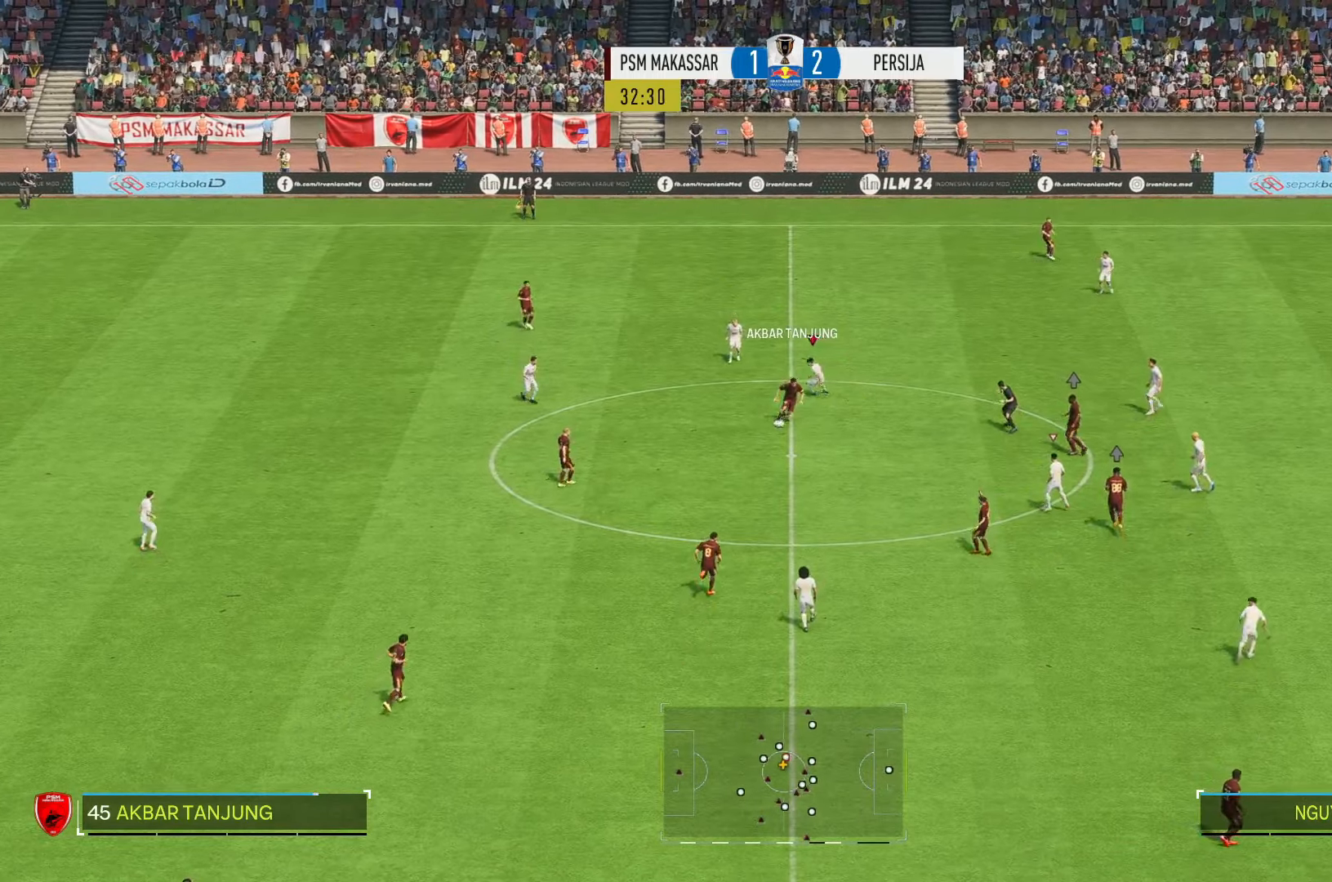
{"buttons": ["R2"], "left_stick": "up-left", "right_stick": "center", "events": [[16, "left_stick", "down"], [450, "left_stick", "up-left"]]}
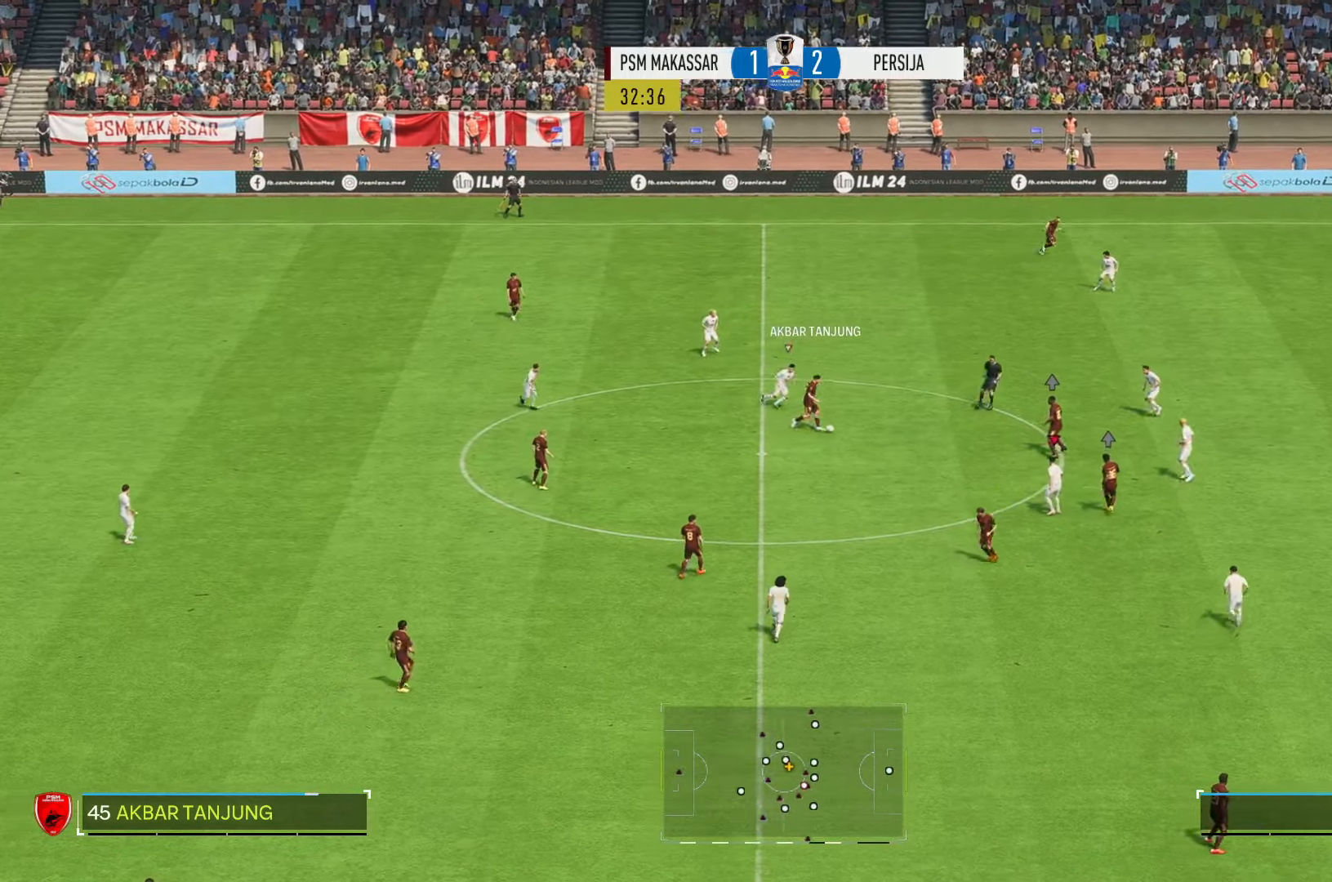
{"buttons": ["R2"], "left_stick": "up-left", "right_stick": "center", "events": []}
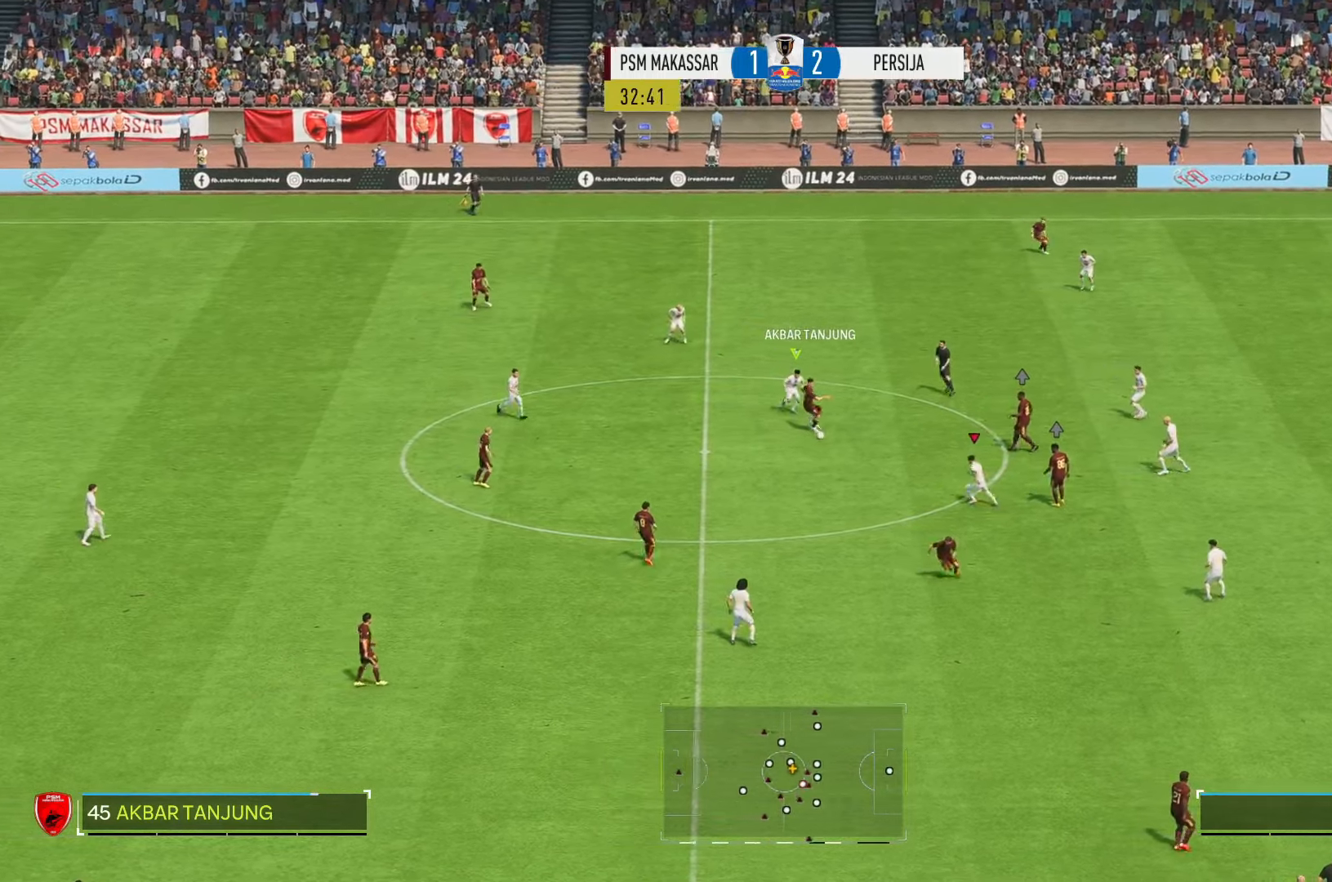
{"buttons": ["R2"], "left_stick": "down", "right_stick": "center", "events": [[183, "left_stick", "left"], [350, "left_stick", "down"]]}
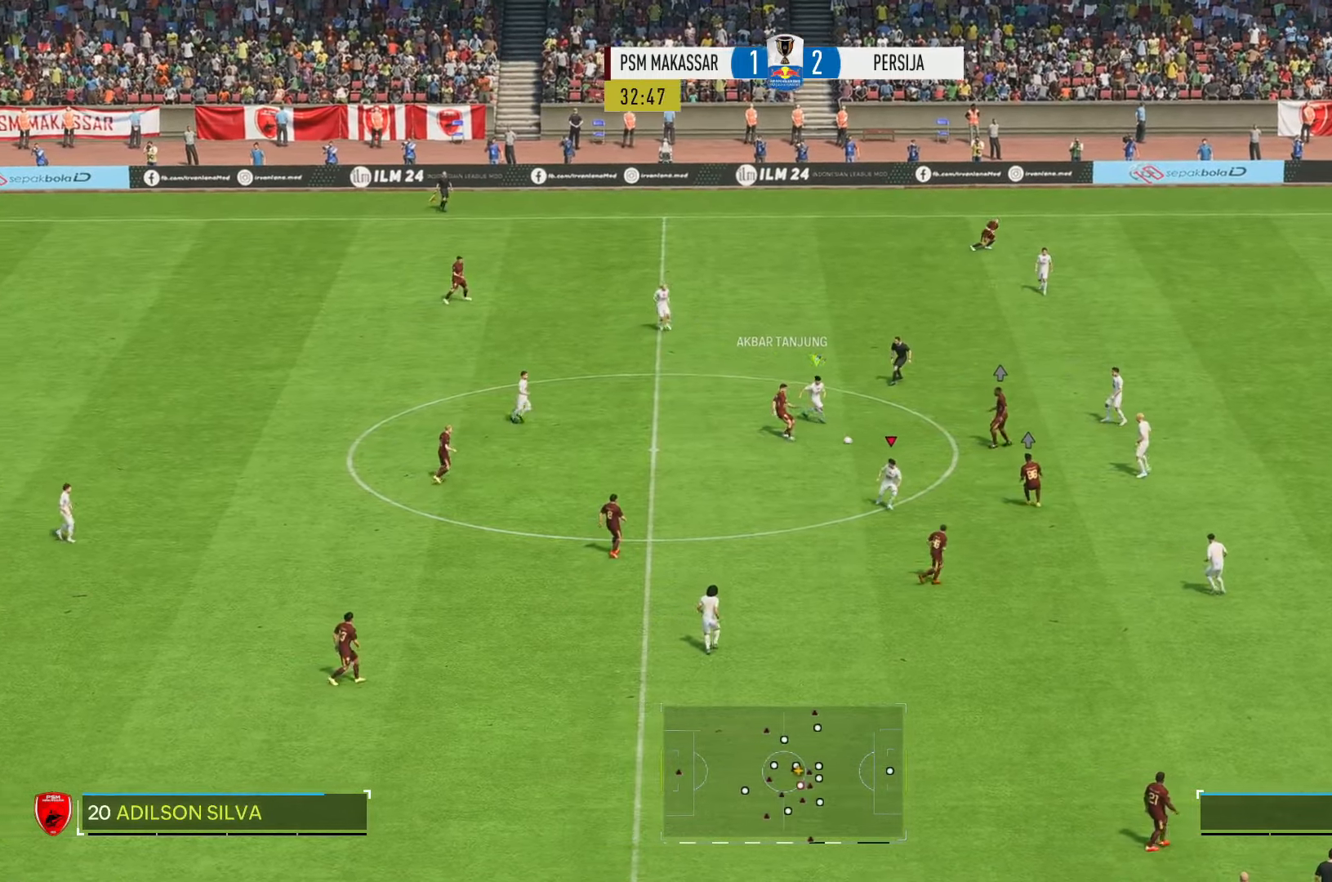
{"buttons": ["R2"], "left_stick": "down-left", "right_stick": "center", "events": [[483, "left_stick", "down-left"]]}
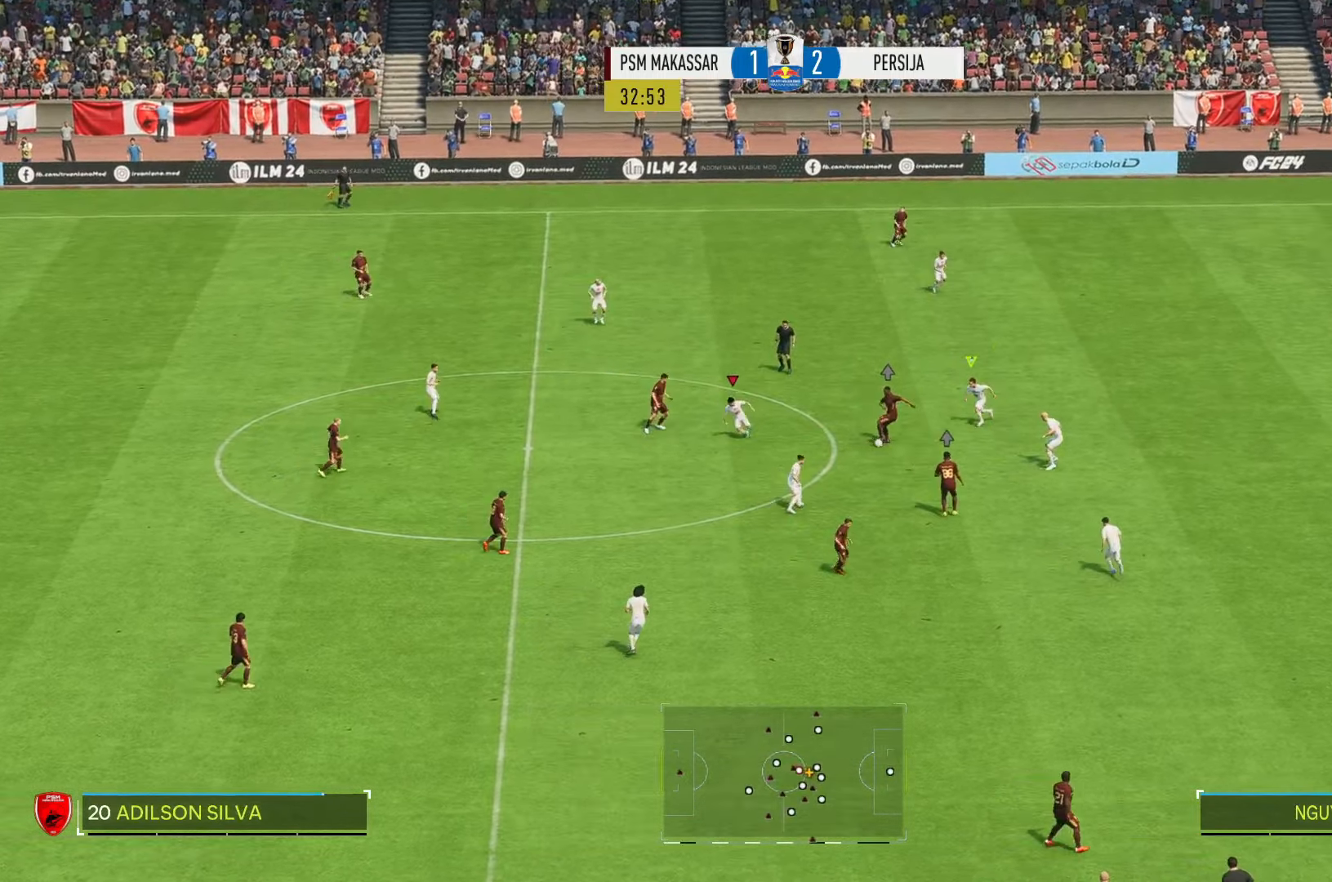
{"buttons": ["R2"], "left_stick": "down", "right_stick": "center", "events": [[350, "left_stick", "down"]]}
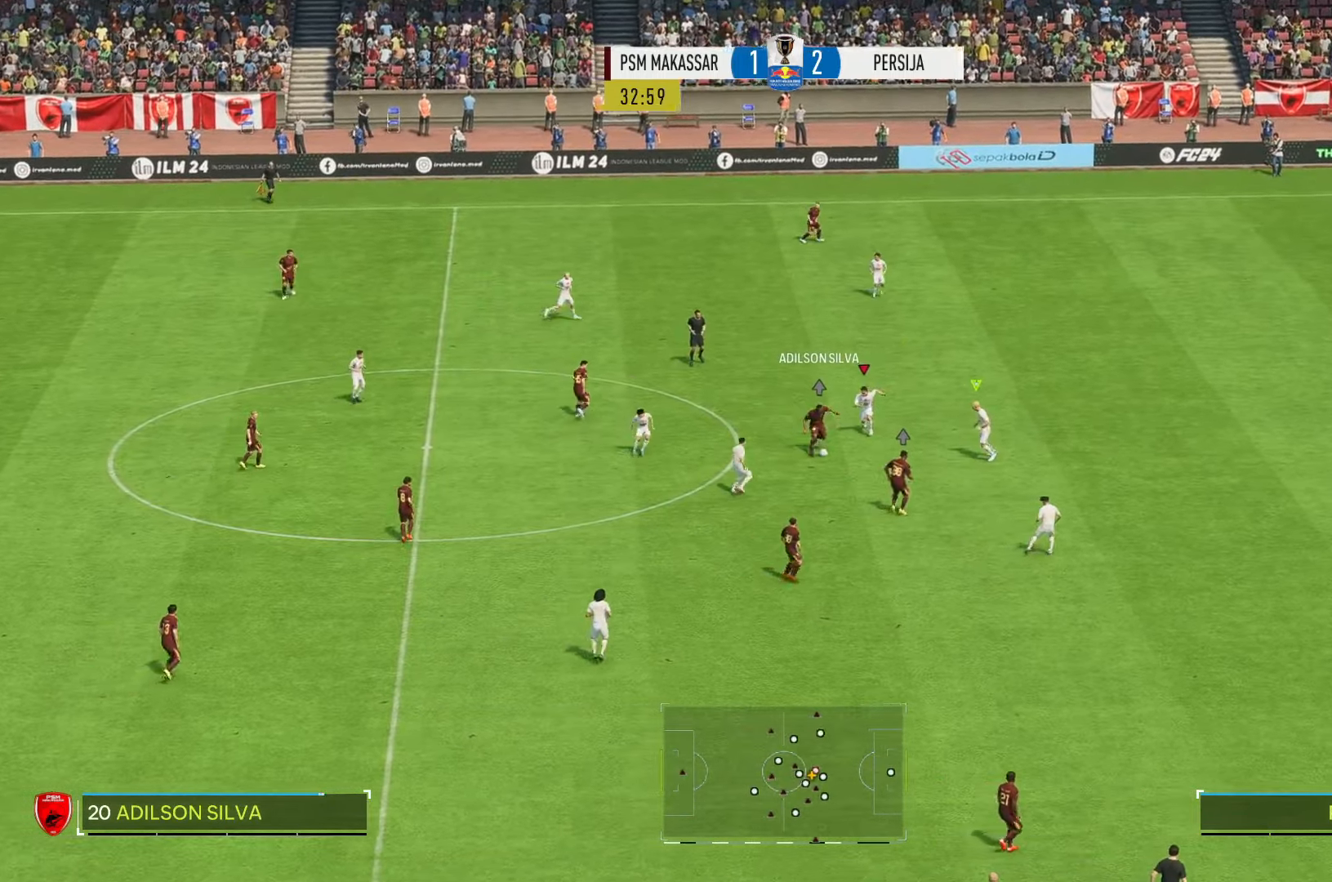
{"buttons": ["R2"], "left_stick": "down", "right_stick": "center", "events": []}
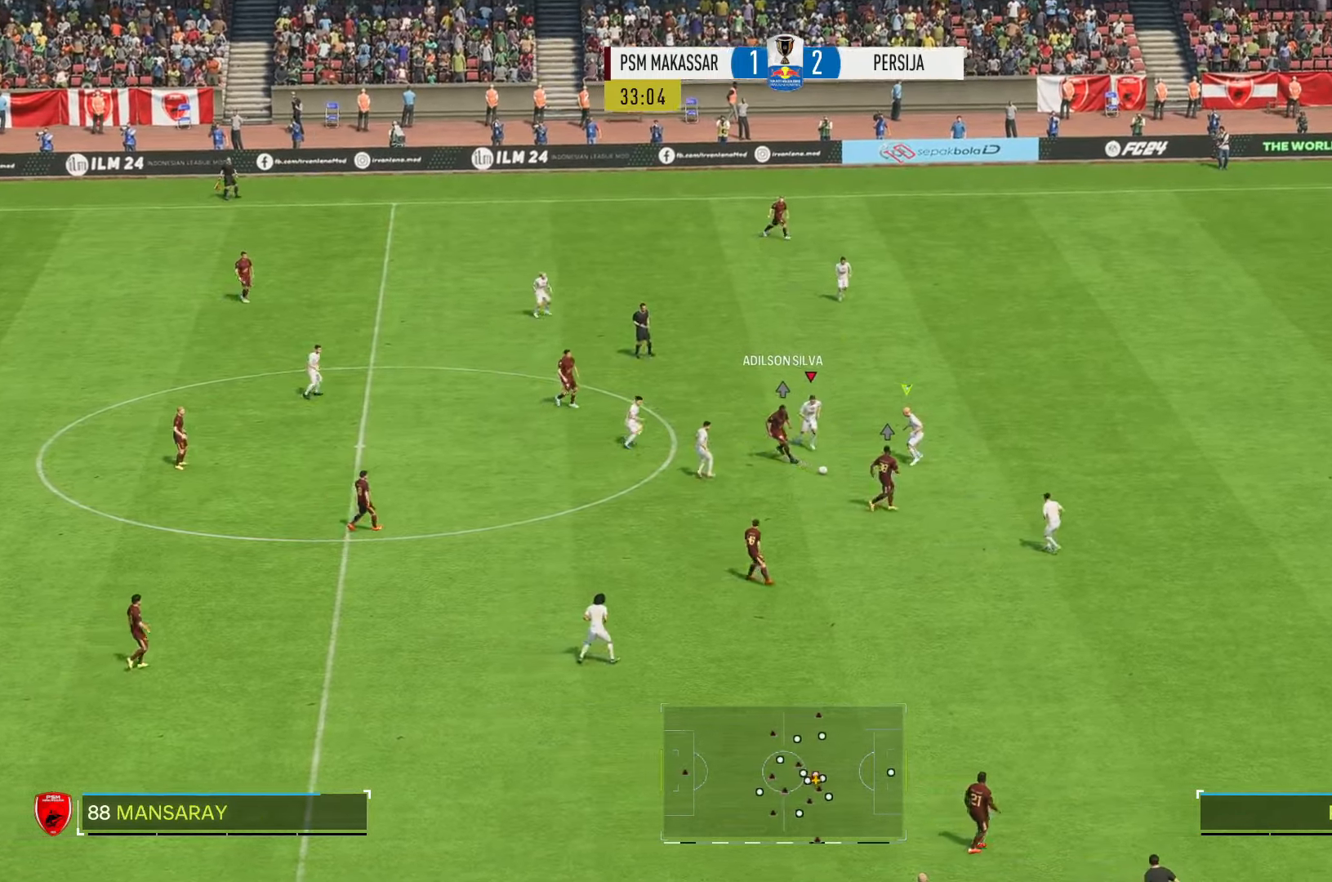
{"buttons": ["R2"], "left_stick": "down-right", "right_stick": "center", "events": [[266, "left_stick", "down-right"]]}
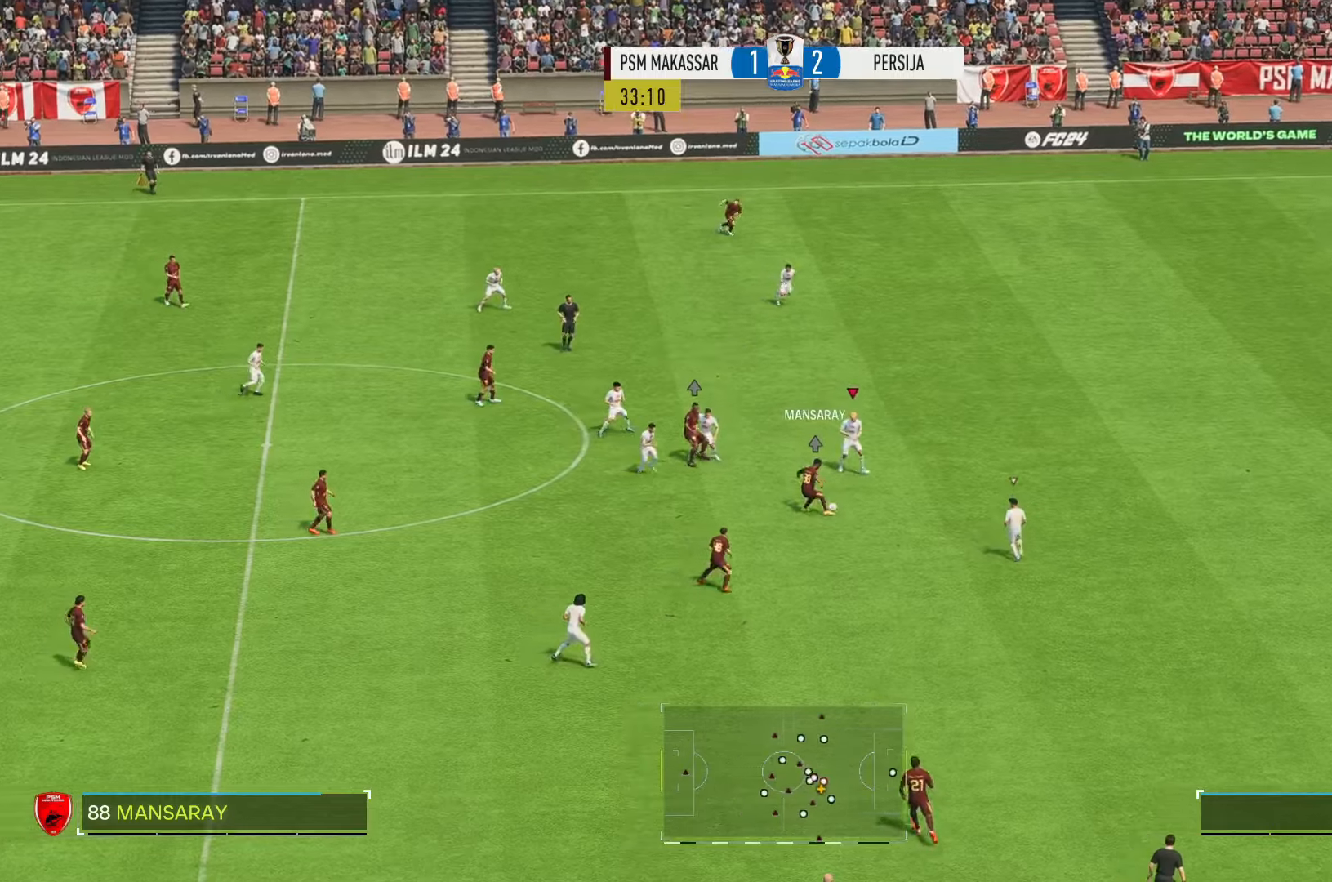
{"buttons": ["R2"], "left_stick": "down", "right_stick": "center", "events": [[500, "left_stick", "down"]]}
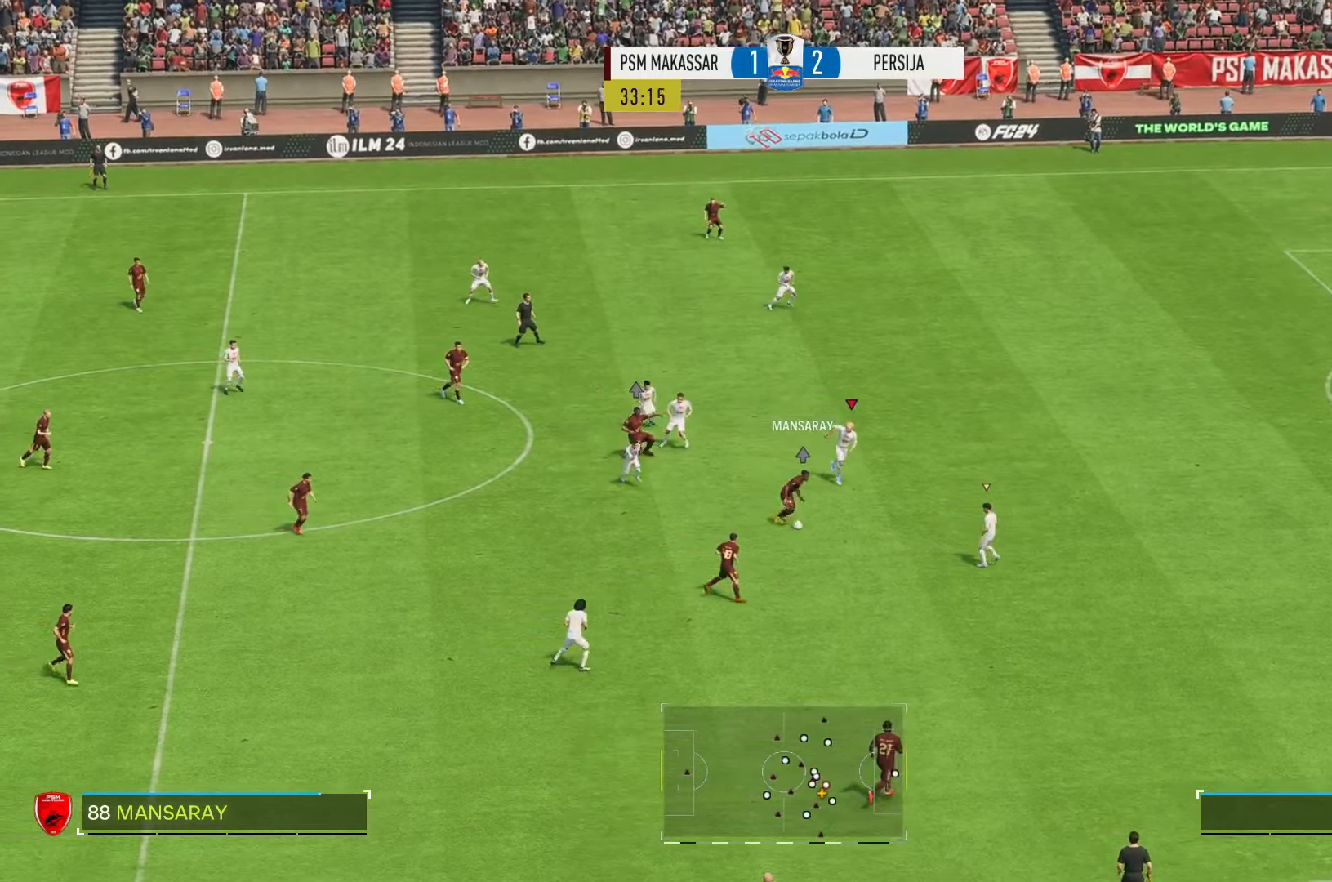
{"buttons": ["R2"], "left_stick": "down-right", "right_stick": "center", "events": [[300, "left_stick", "down-right"]]}
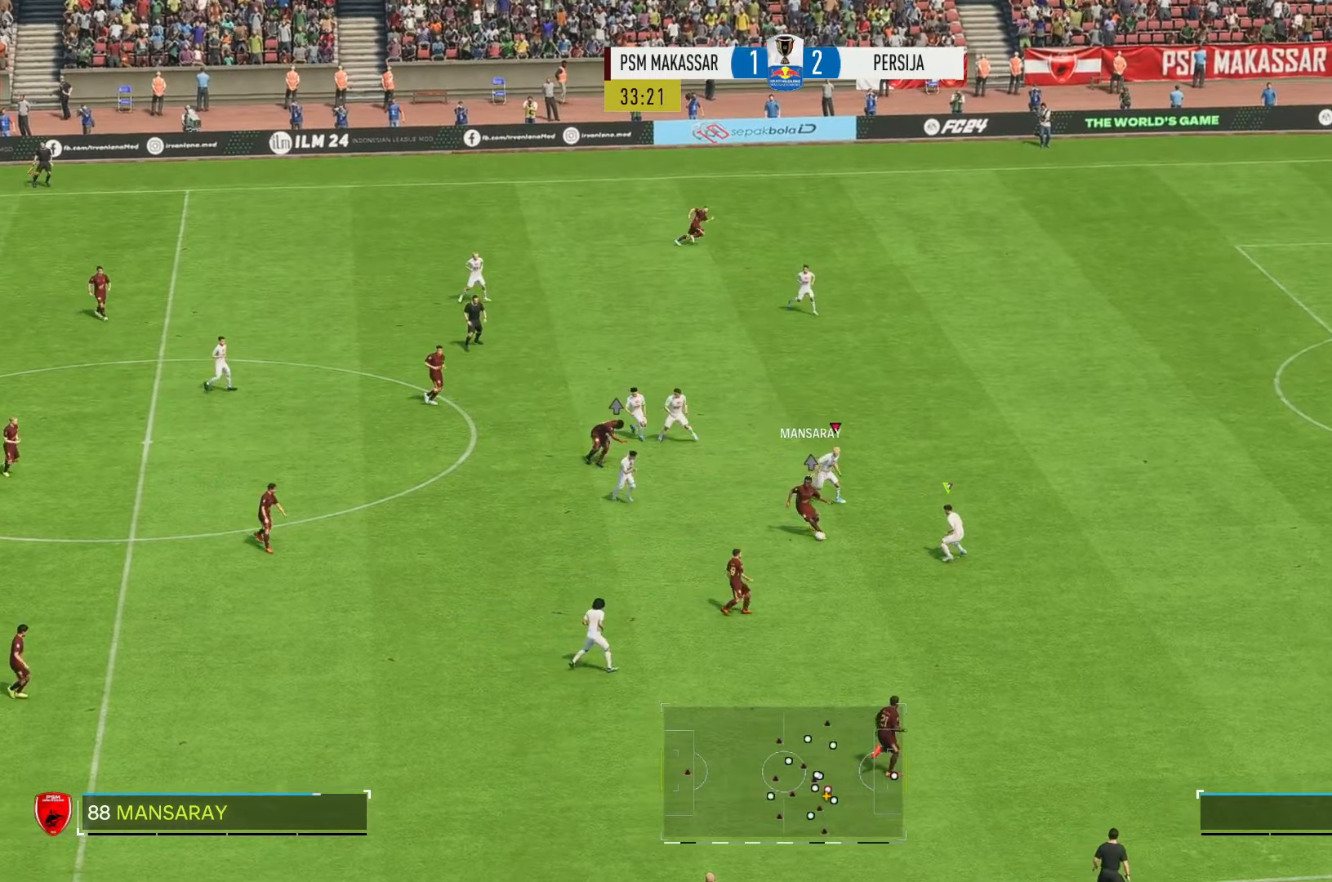
{"buttons": [], "left_stick": "down", "right_stick": "center", "events": [[266, "left_stick", "down"], [450, "R2", "up"]]}
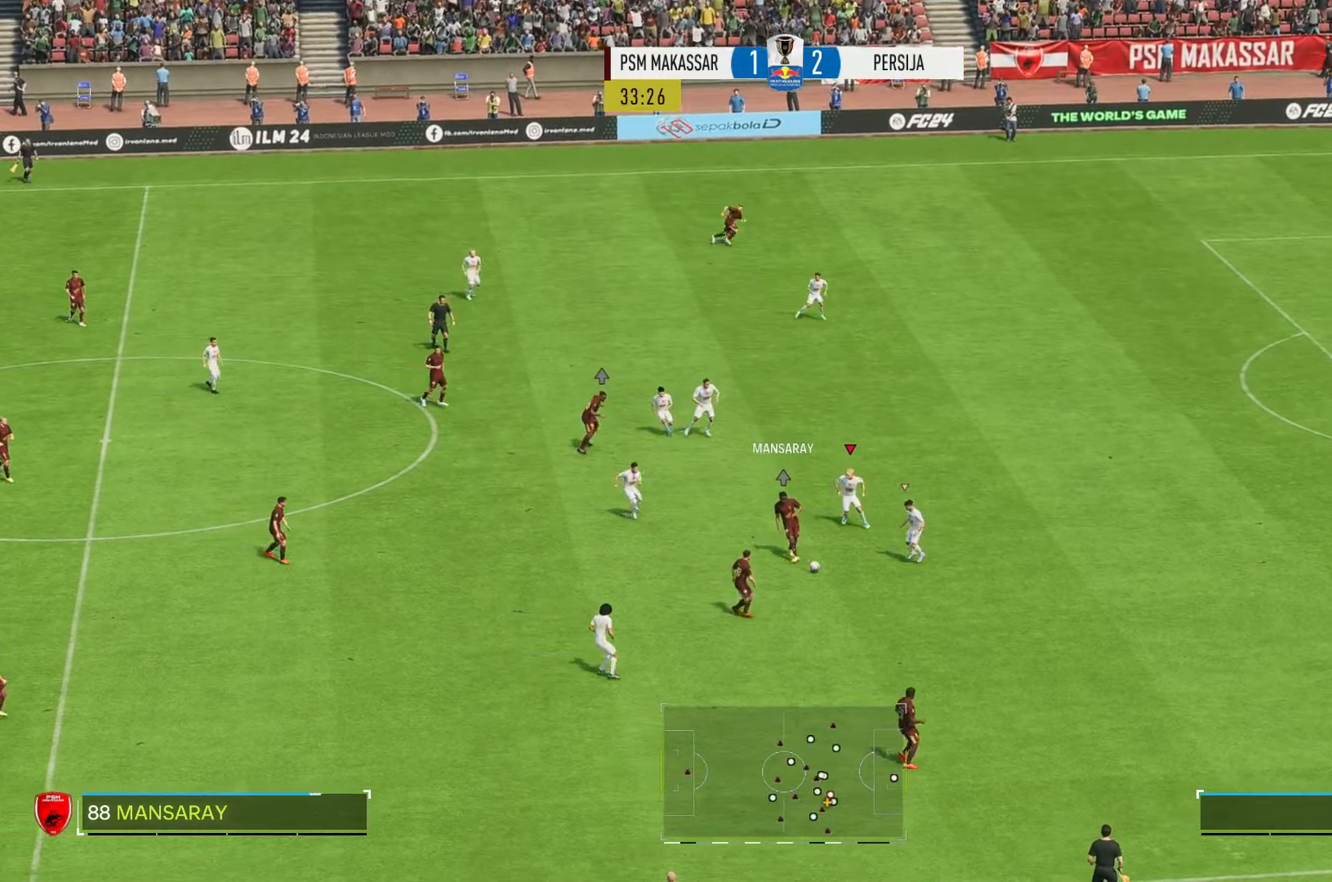
{"buttons": [], "left_stick": "down-right", "right_stick": "center", "events": [[33, "left_stick", "down-right"]]}
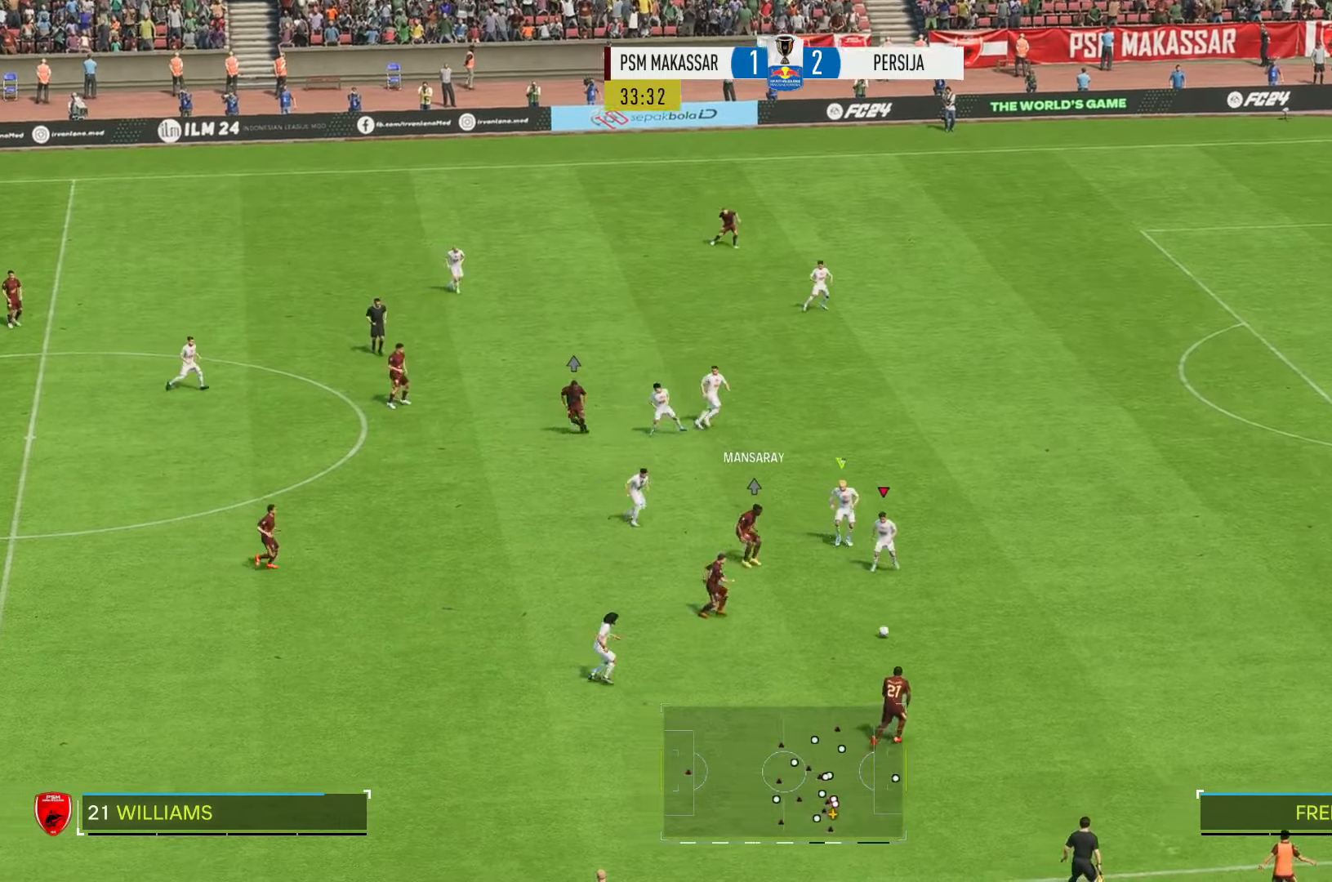
{"buttons": ["R2"], "left_stick": "down-right", "right_stick": "center", "events": [[316, "R2", "down"]]}
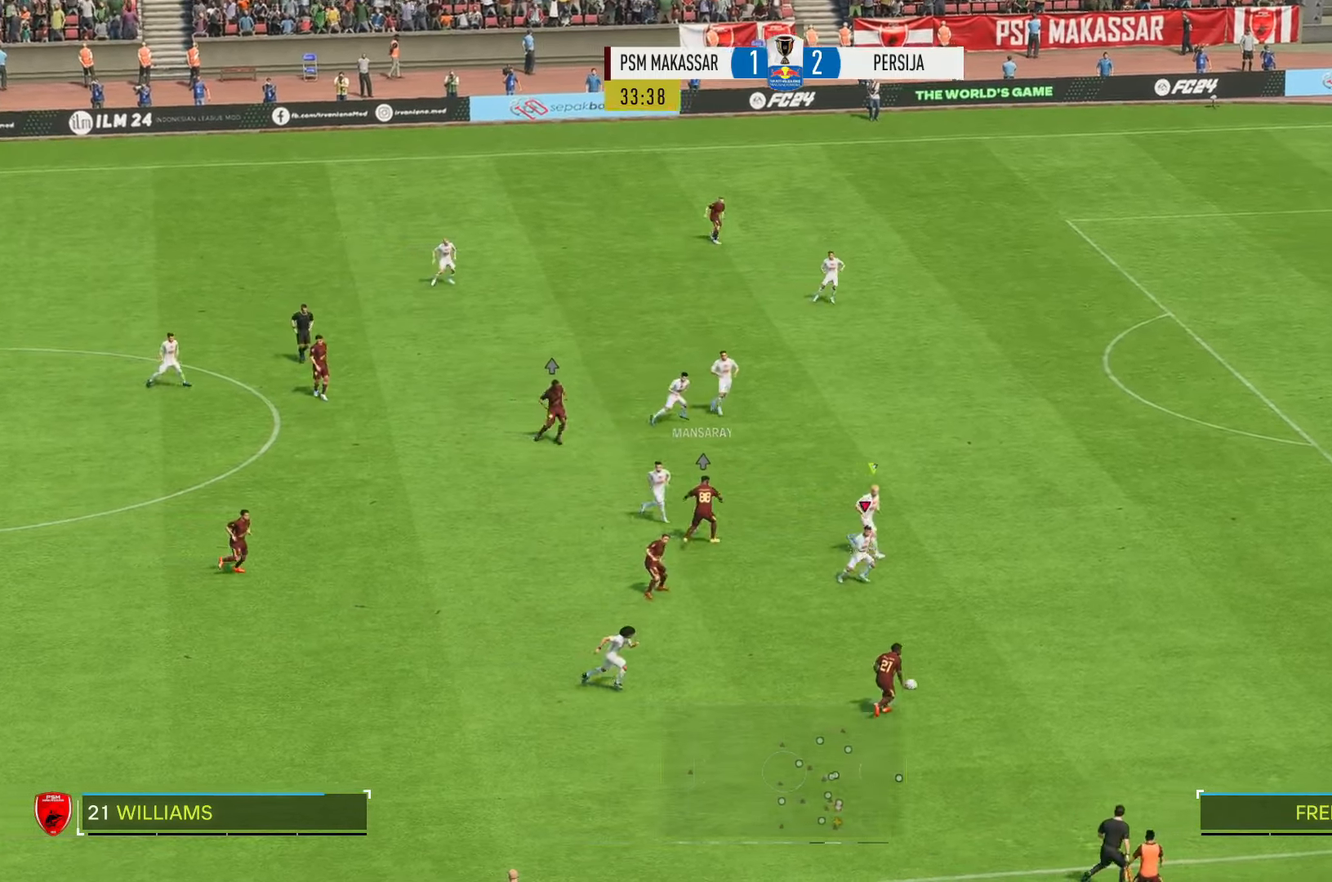
{"buttons": ["R2"], "left_stick": "down-right", "right_stick": "center", "events": []}
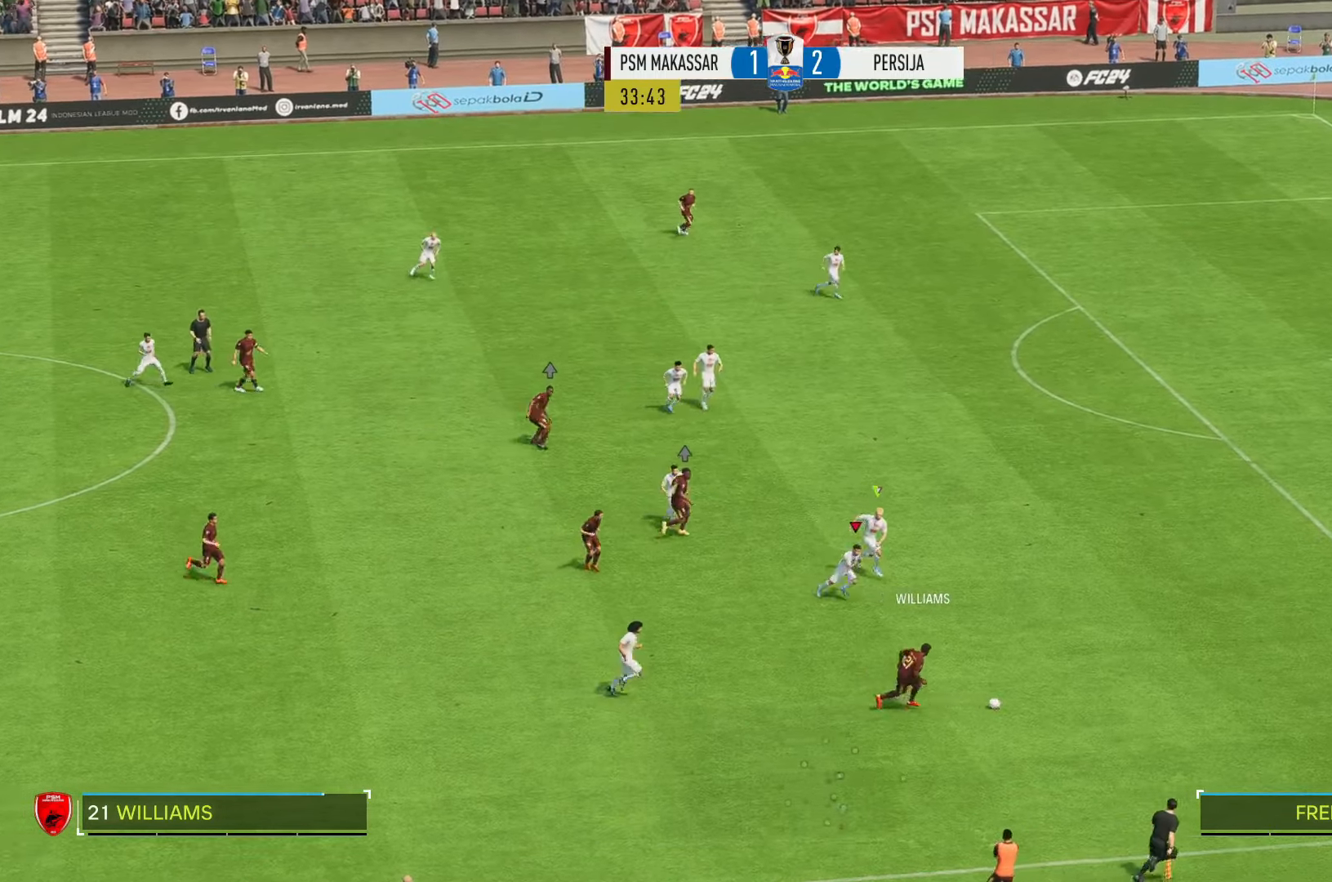
{"buttons": ["R2"], "left_stick": "down-right", "right_stick": "center", "events": []}
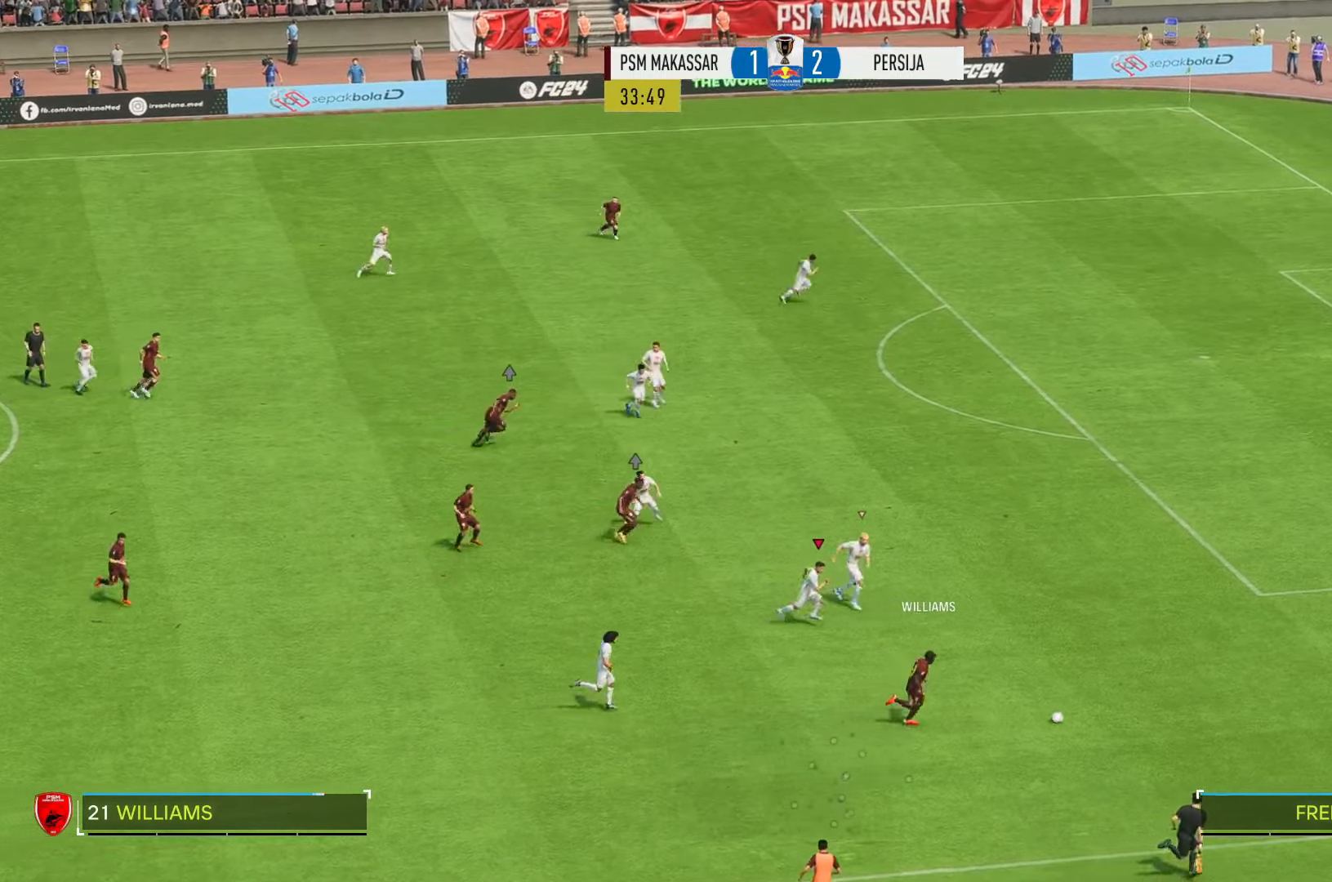
{"buttons": ["R2"], "left_stick": "down-right", "right_stick": "center", "events": [[16, "left_stick", "right"], [350, "left_stick", "down-right"]]}
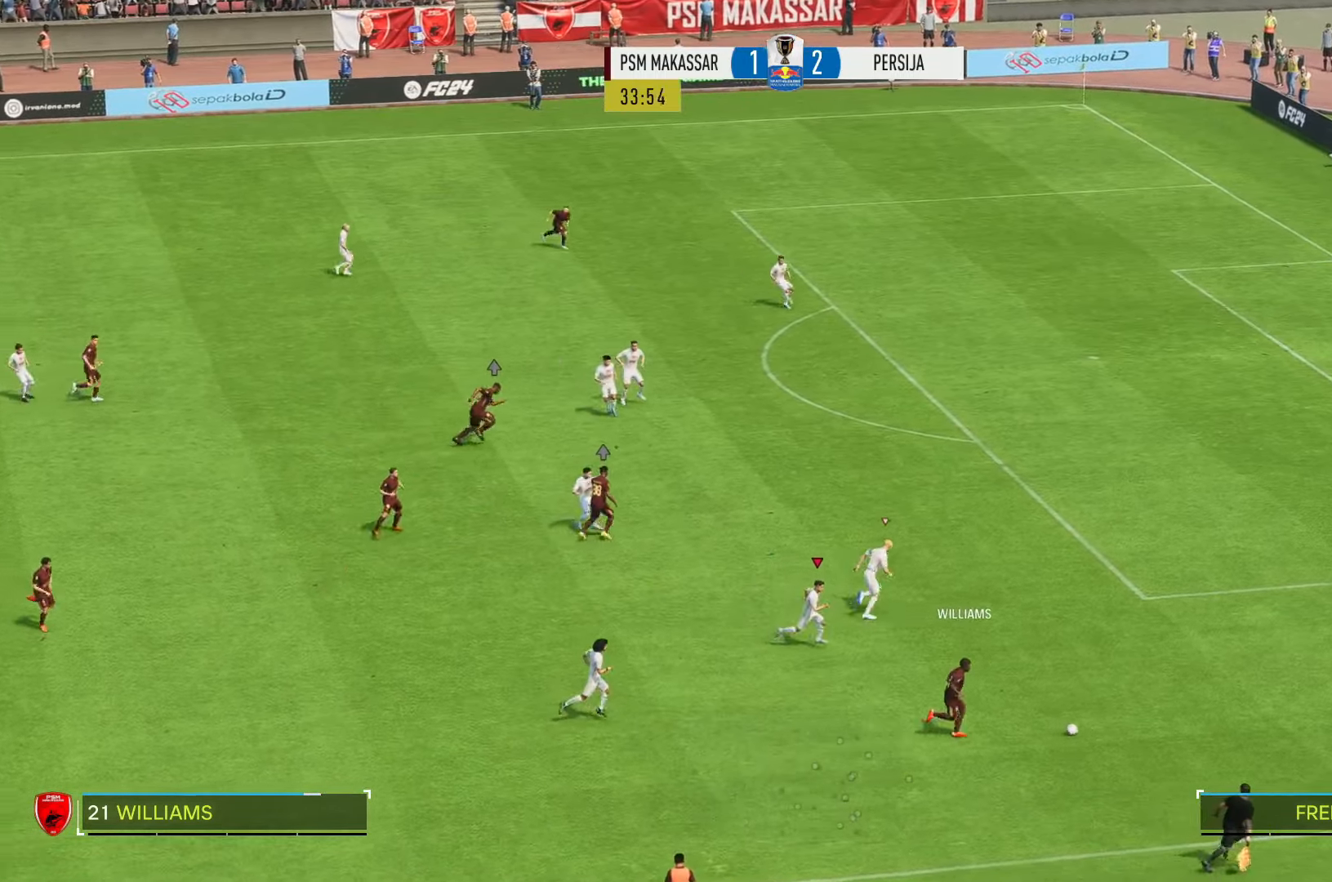
{"buttons": ["R2"], "left_stick": "right", "right_stick": "center", "events": [[16, "left_stick", "right"]]}
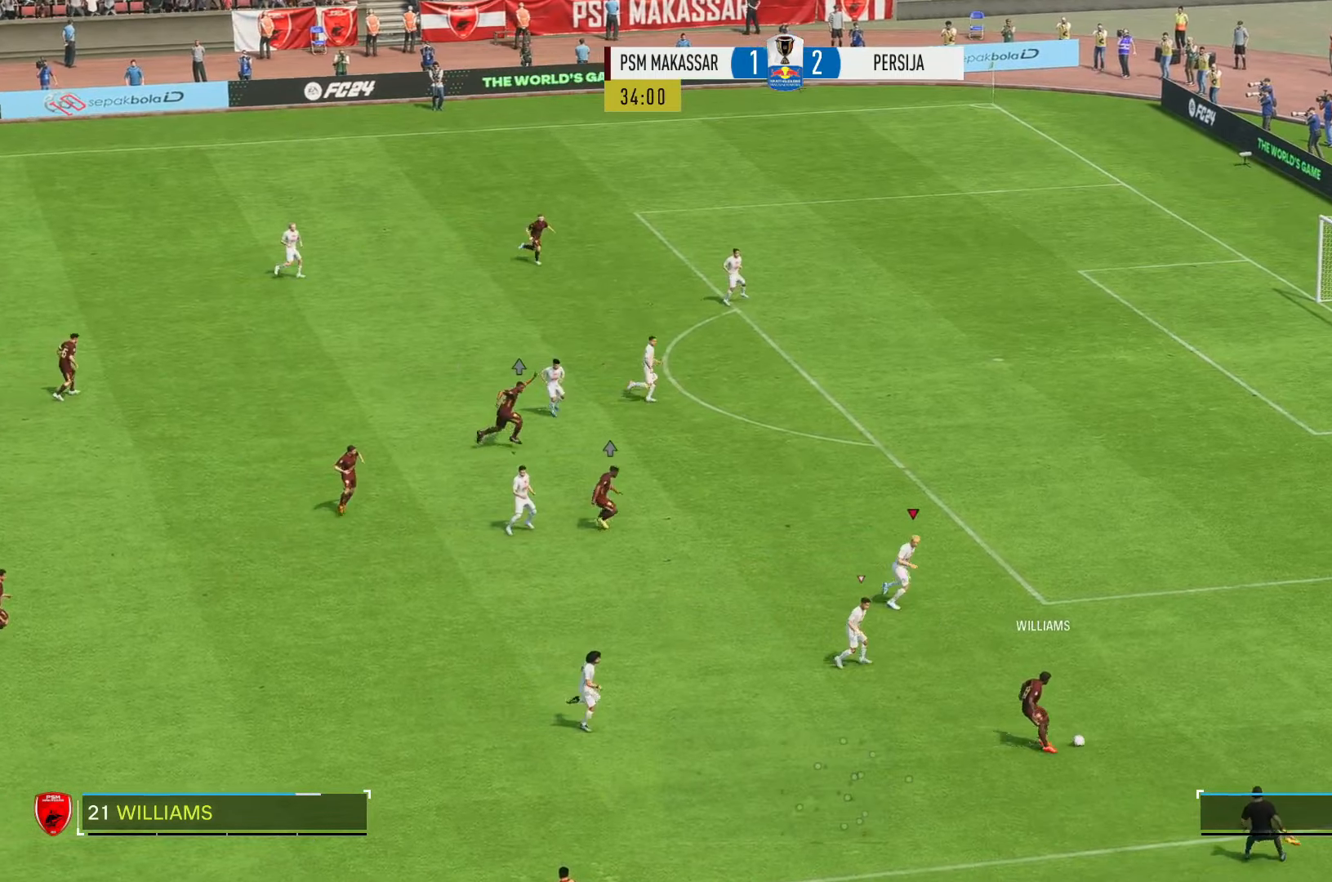
{"buttons": ["R2"], "left_stick": "right", "right_stick": "center", "events": []}
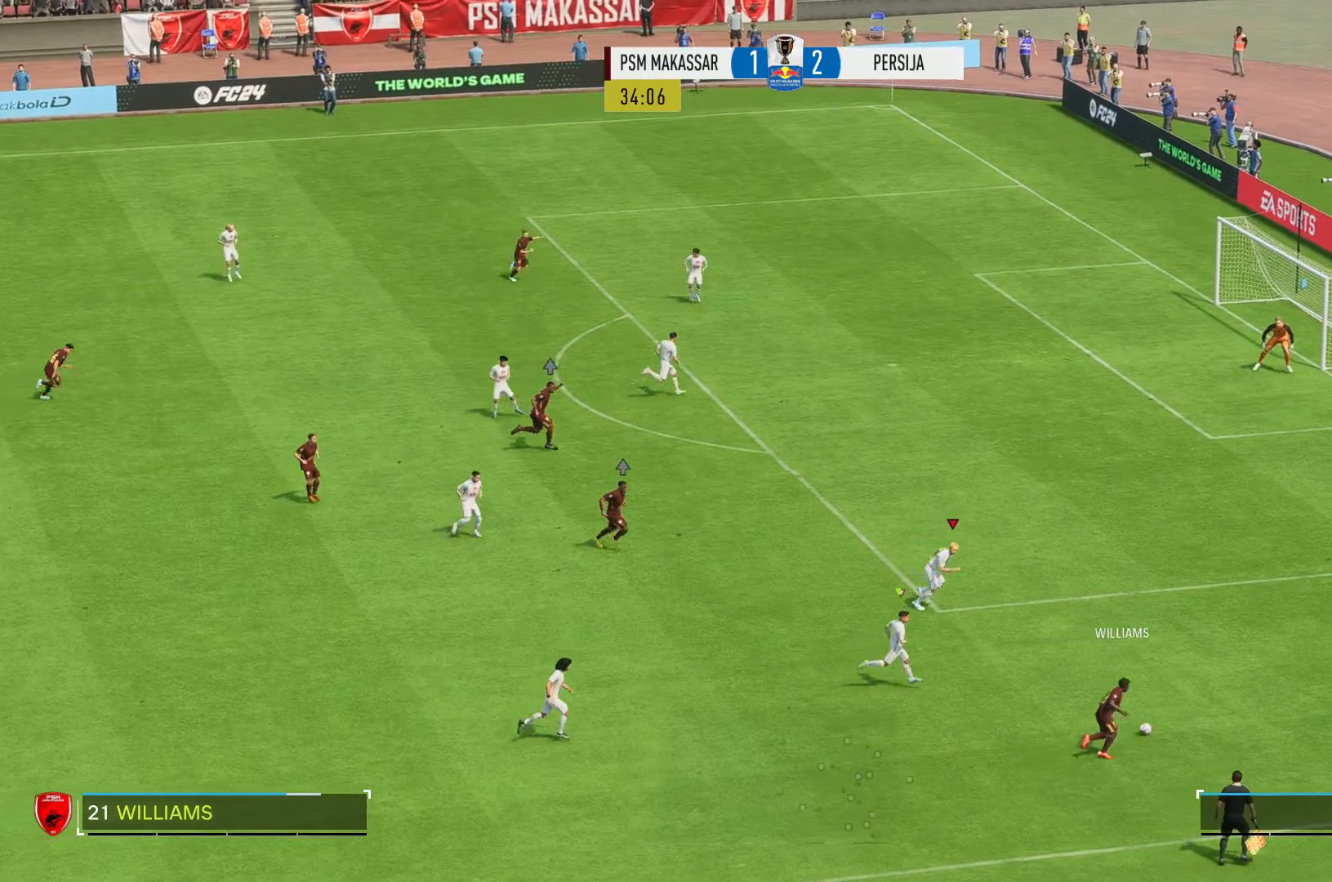
{"buttons": ["R2"], "left_stick": "right", "right_stick": "center", "events": []}
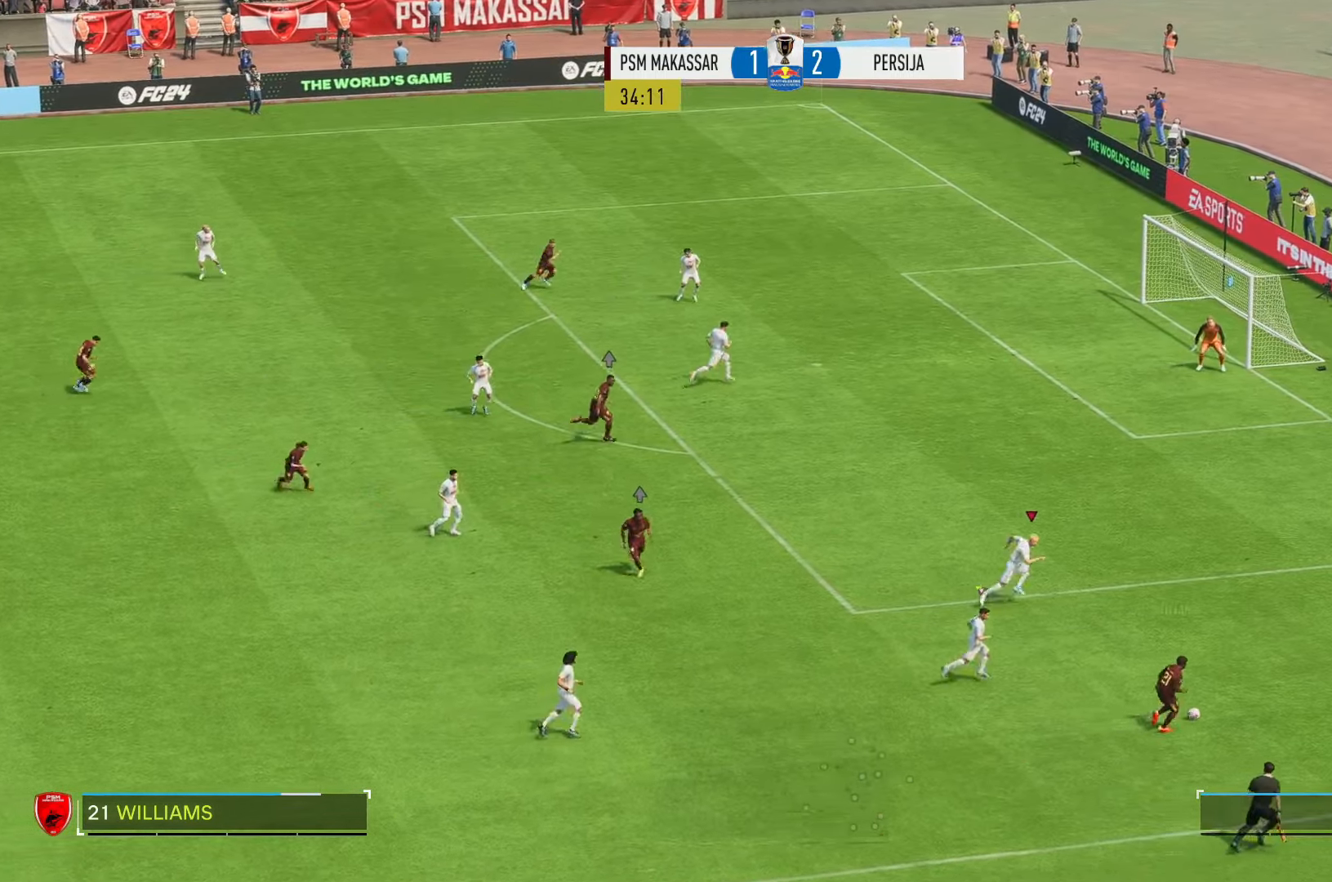
{"buttons": [], "left_stick": "up-right", "right_stick": "center", "events": [[266, "R2", "up"], [433, "left_stick", "up-right"]]}
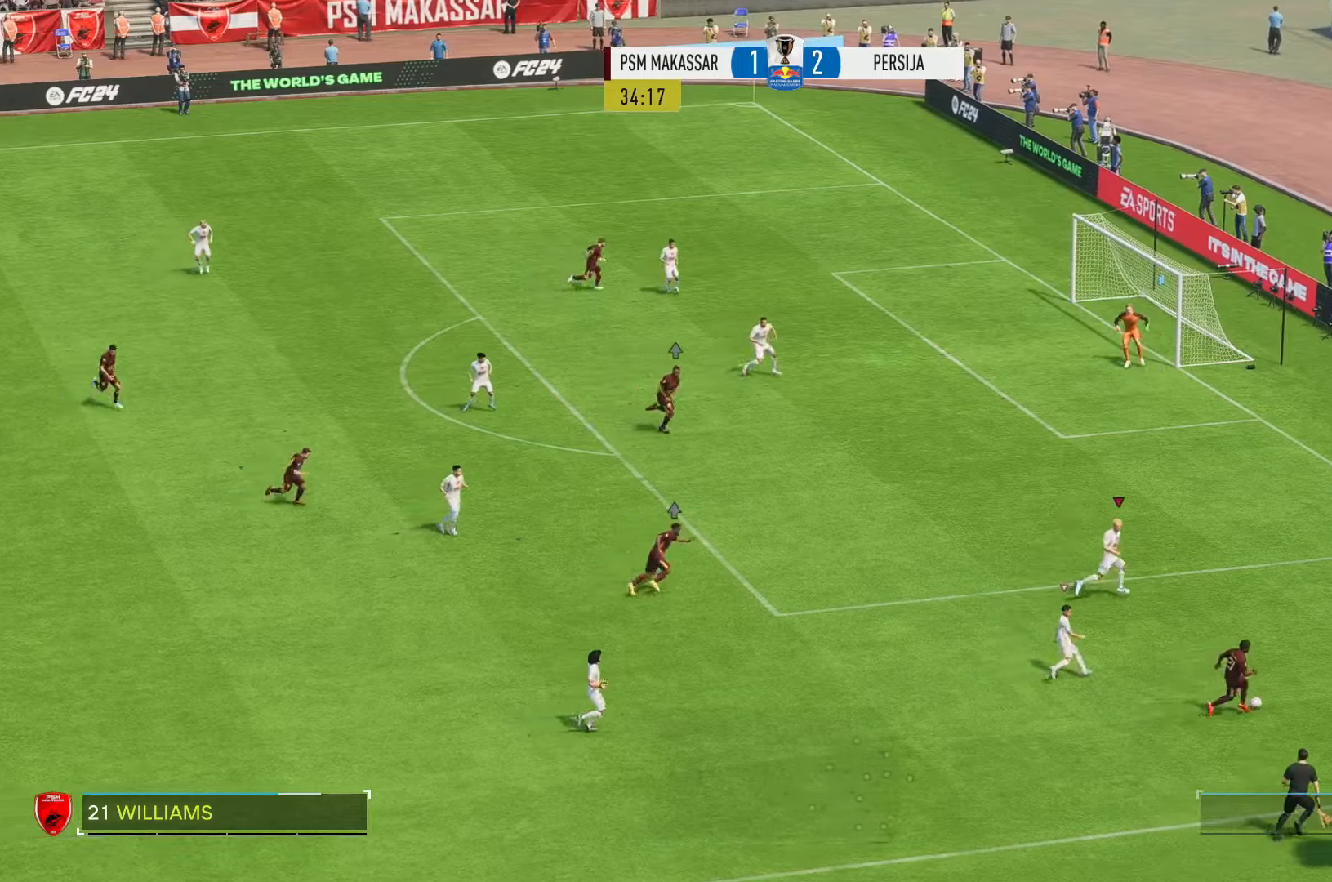
{"buttons": [], "left_stick": "right", "right_stick": "center", "events": [[500, "left_stick", "right"]]}
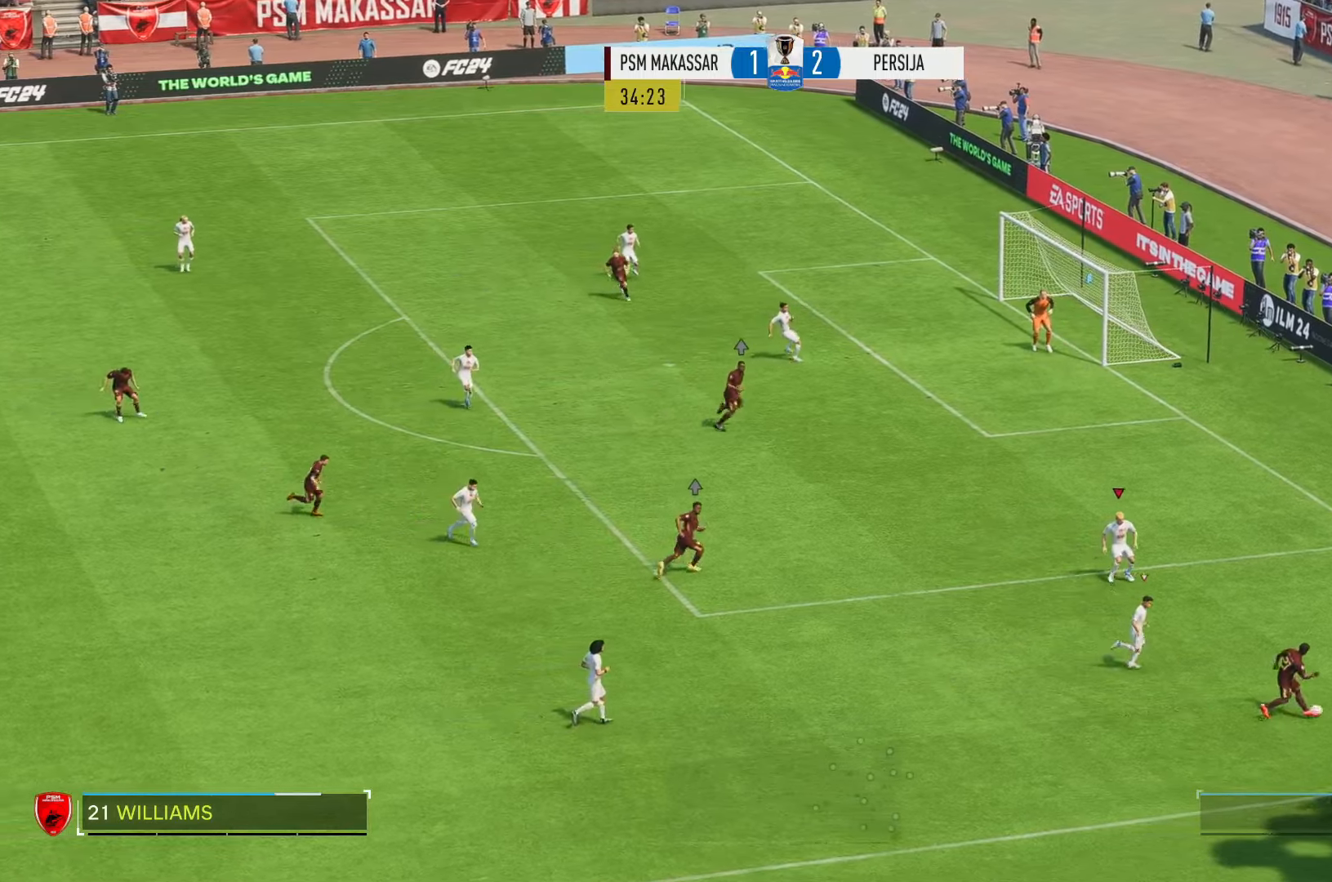
{"buttons": [], "left_stick": "up-right", "right_stick": "center", "events": [[100, "left_stick", "down-right"], [433, "left_stick", "center"], [483, "left_stick", "up-right"]]}
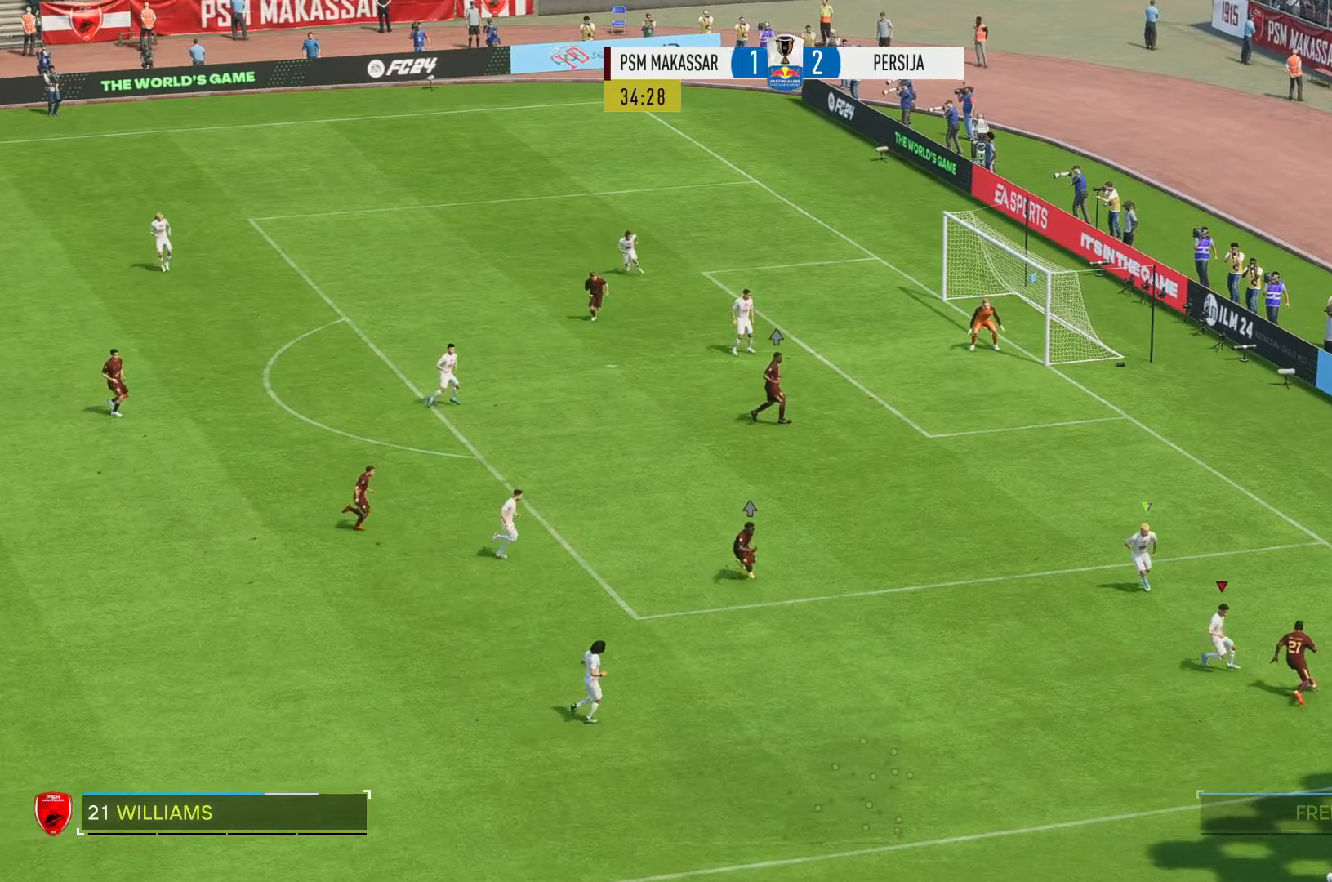
{"buttons": [], "left_stick": "up-right", "right_stick": "center", "events": []}
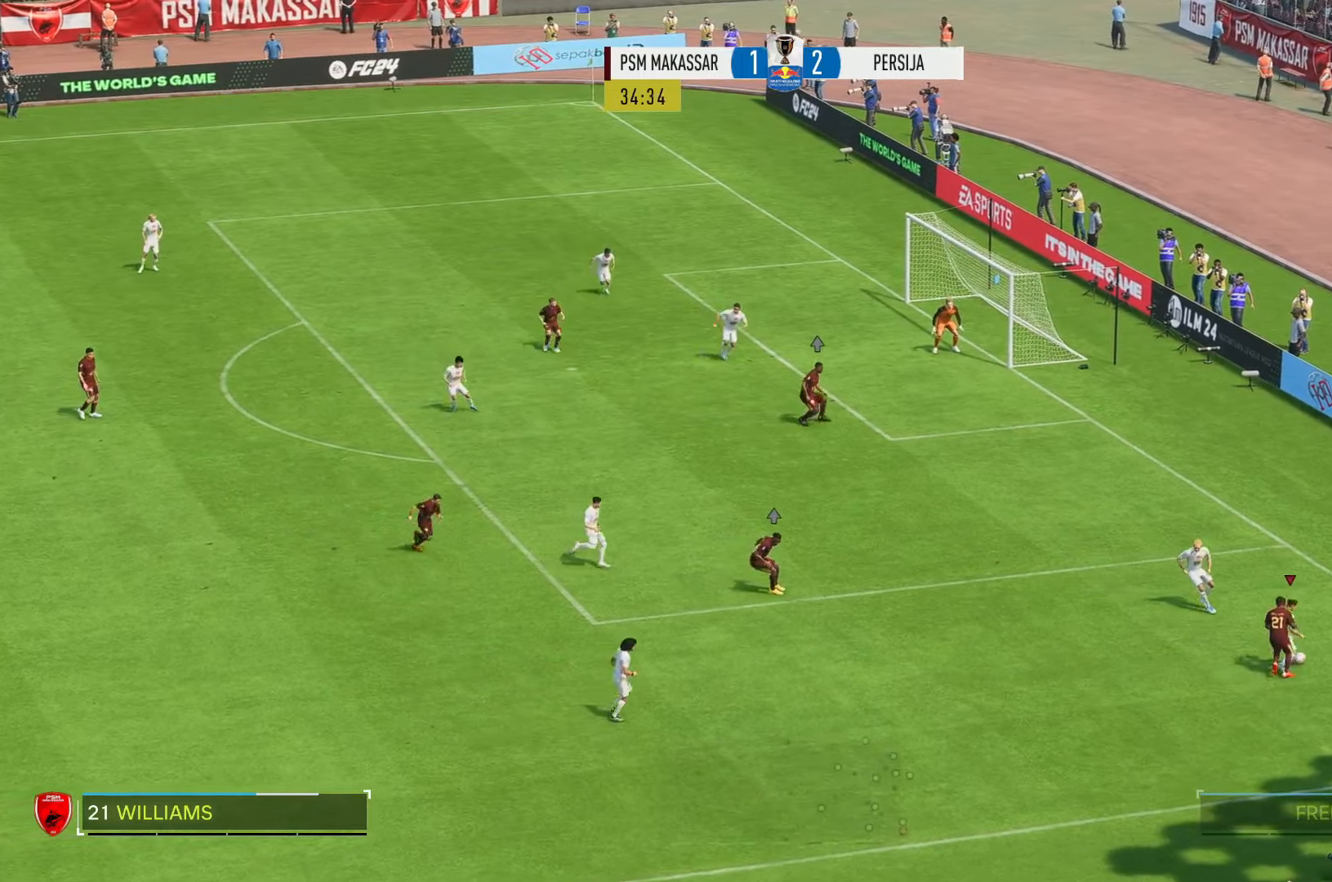
{"buttons": [], "left_stick": "up-left", "right_stick": "center", "events": [[33, "left_stick", "up-left"]]}
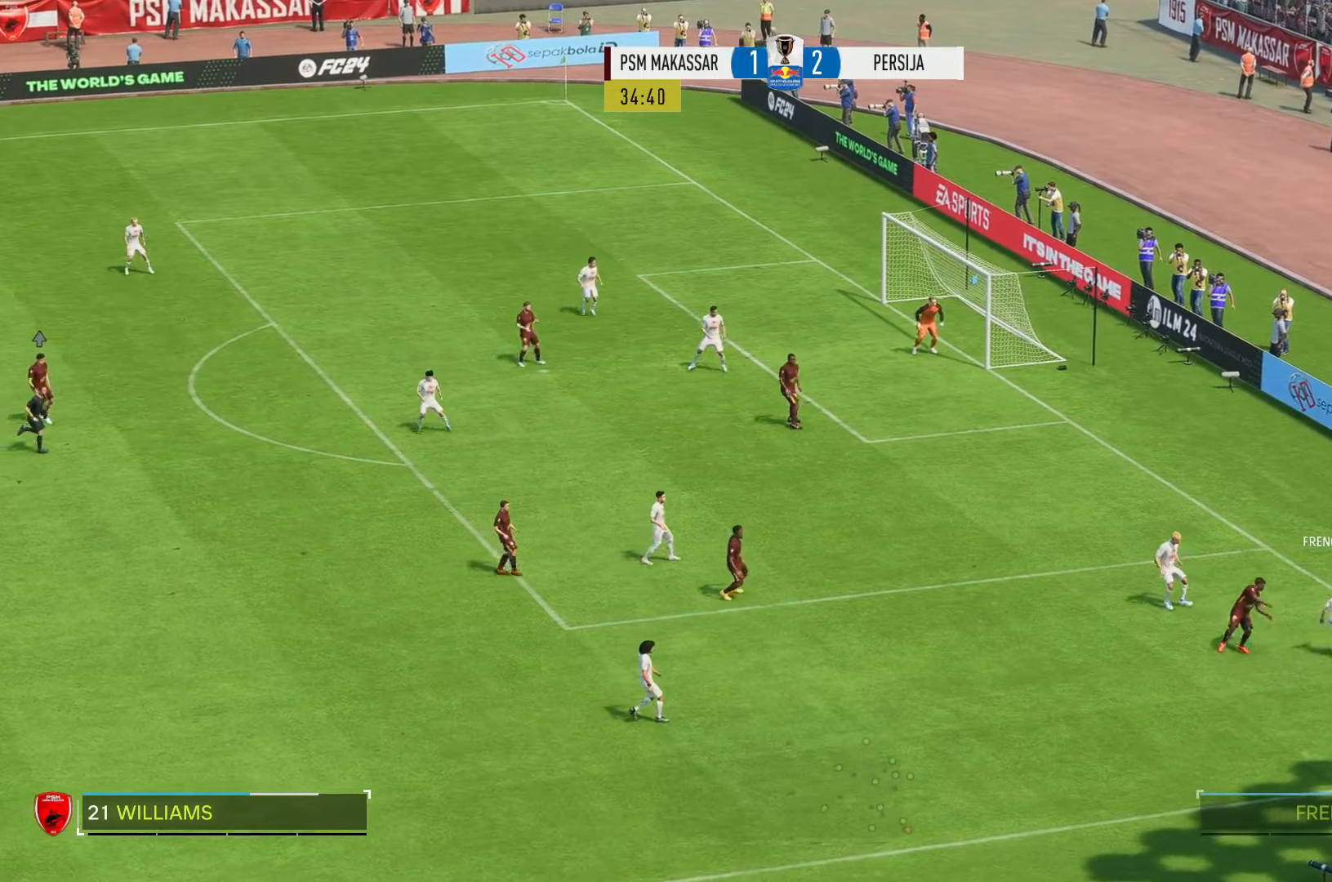
{"buttons": [], "left_stick": "down-right", "right_stick": "center", "events": [[333, "left_stick", "down"], [433, "left_stick", "down-right"]]}
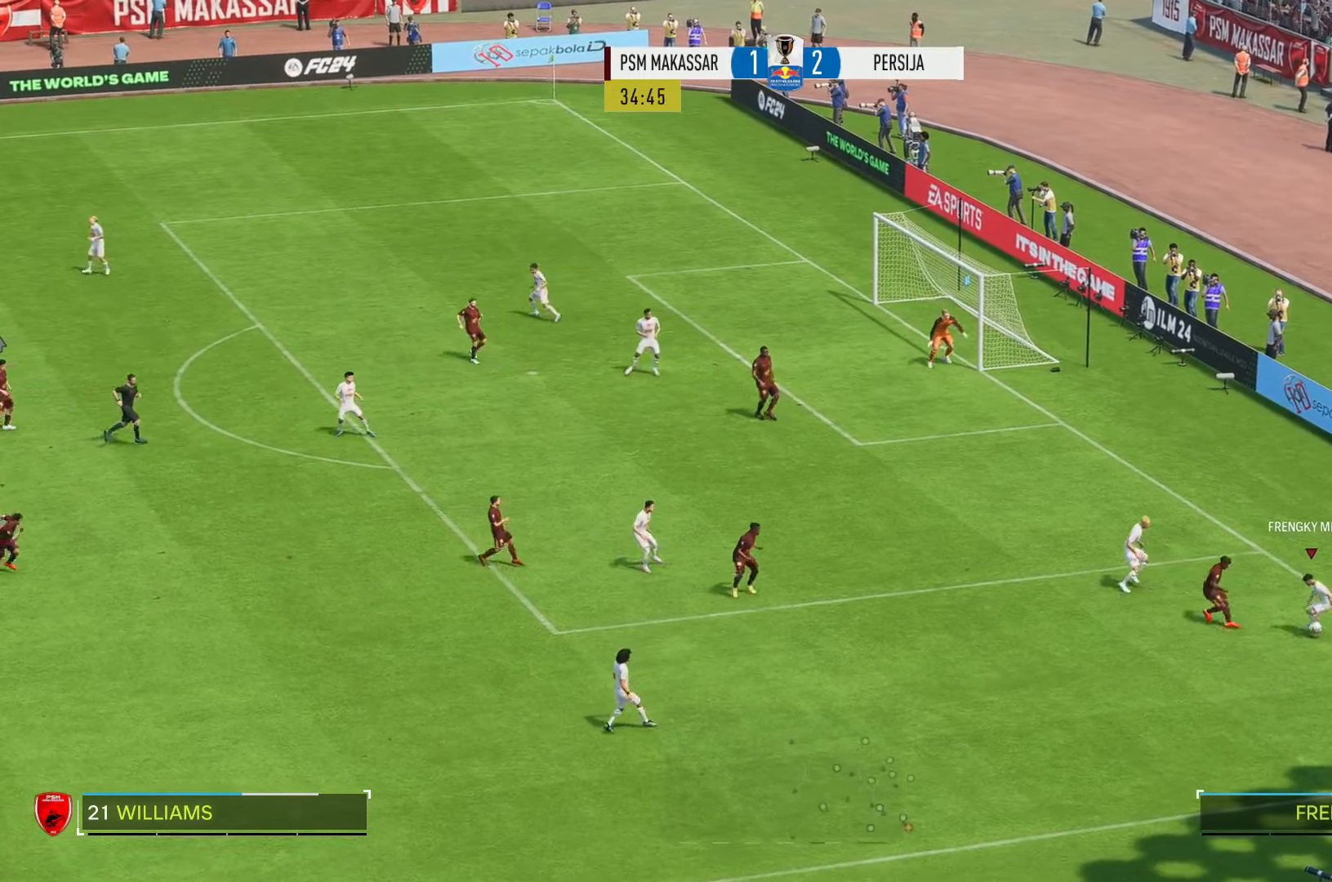
{"buttons": [], "left_stick": "down", "right_stick": "center", "events": [[300, "left_stick", "down"]]}